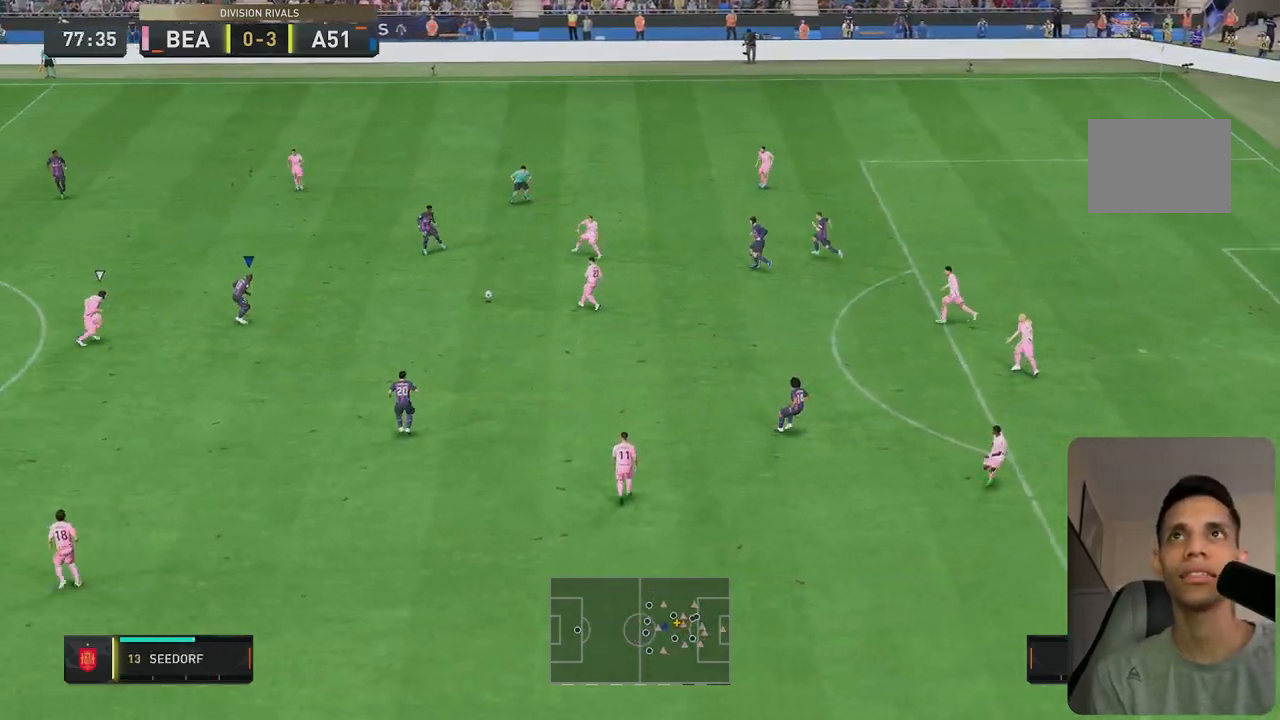
Gameplay with a controller (Xbox layout); each line is a JSON object with the inputs held at the frame after it. "events" lists button and stick changes between this image and that frame as [ms after this image, input, new state], when the widget could be followed in between. Not read: L3 R1 R3.
{"buttons": ["L2"], "left_stick": "right", "right_stick": "center", "events": [[83, "L2", "up"], [433, "L2", "down"], [467, "R2", "up"], [500, "left_stick", "right"]]}
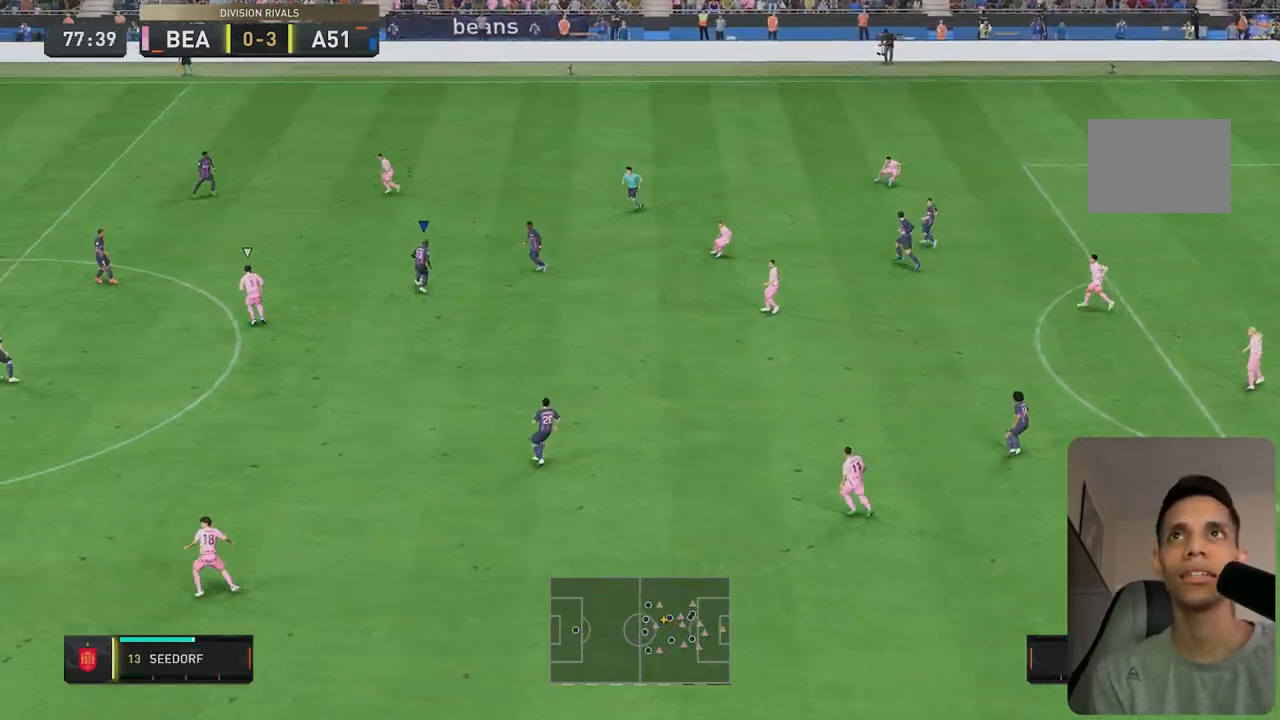
{"buttons": [], "left_stick": "down-right", "right_stick": "center", "events": [[217, "L2", "up"], [233, "left_stick", "down-right"]]}
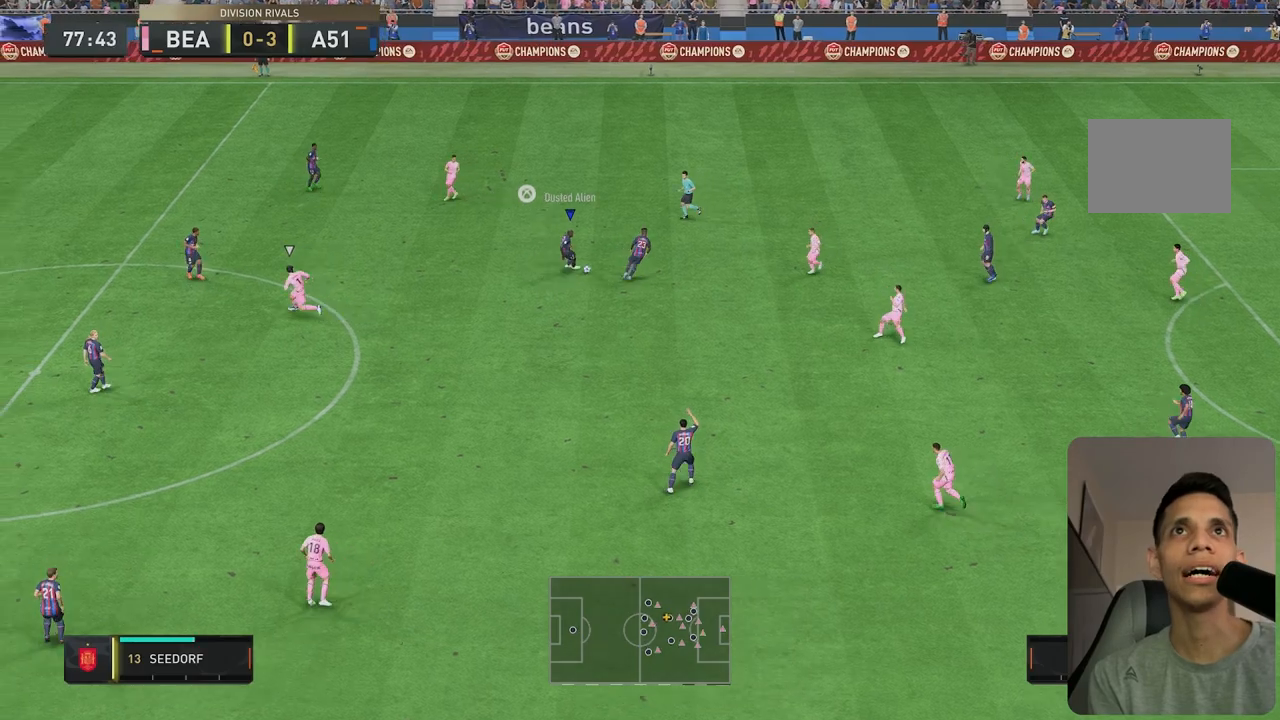
{"buttons": [], "left_stick": "down", "right_stick": "center", "events": [[133, "left_stick", "down"]]}
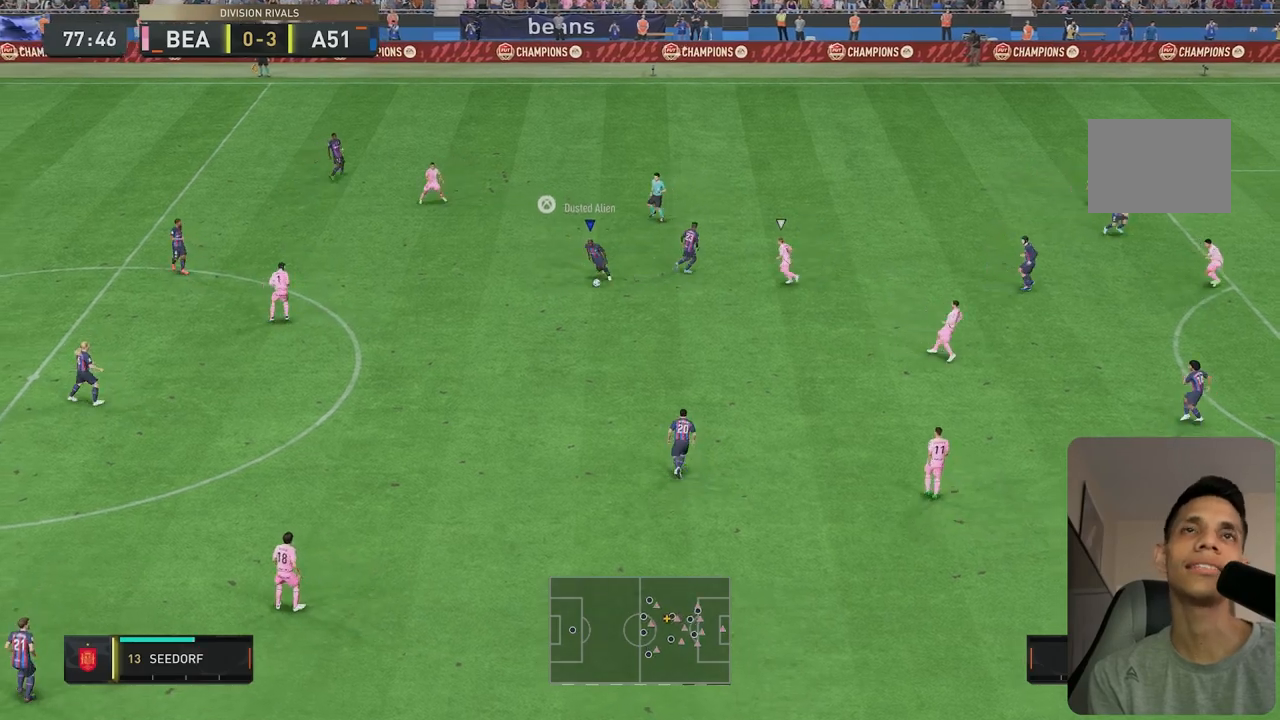
{"buttons": [], "left_stick": "down", "right_stick": "center", "events": []}
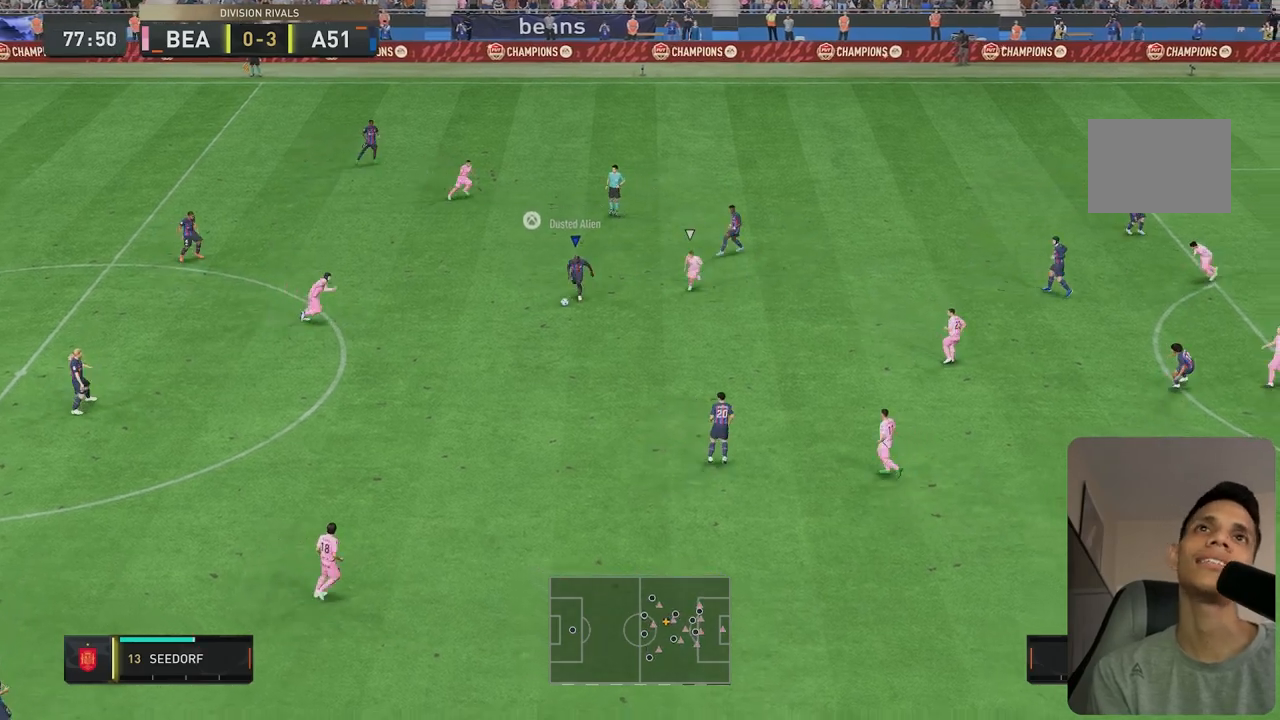
{"buttons": [], "left_stick": "down", "right_stick": "center", "events": []}
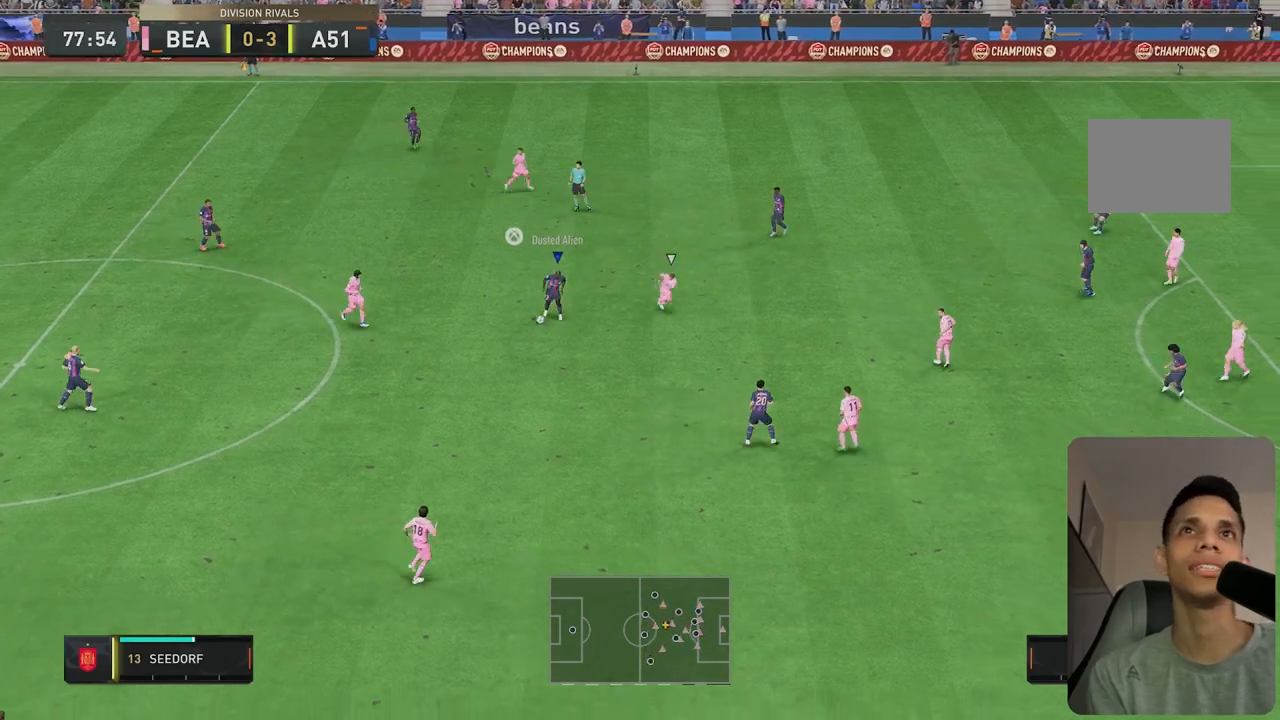
{"buttons": ["R2"], "left_stick": "down", "right_stick": "center", "events": [[17, "left_stick", "down-left"], [150, "left_stick", "down"], [233, "R2", "down"]]}
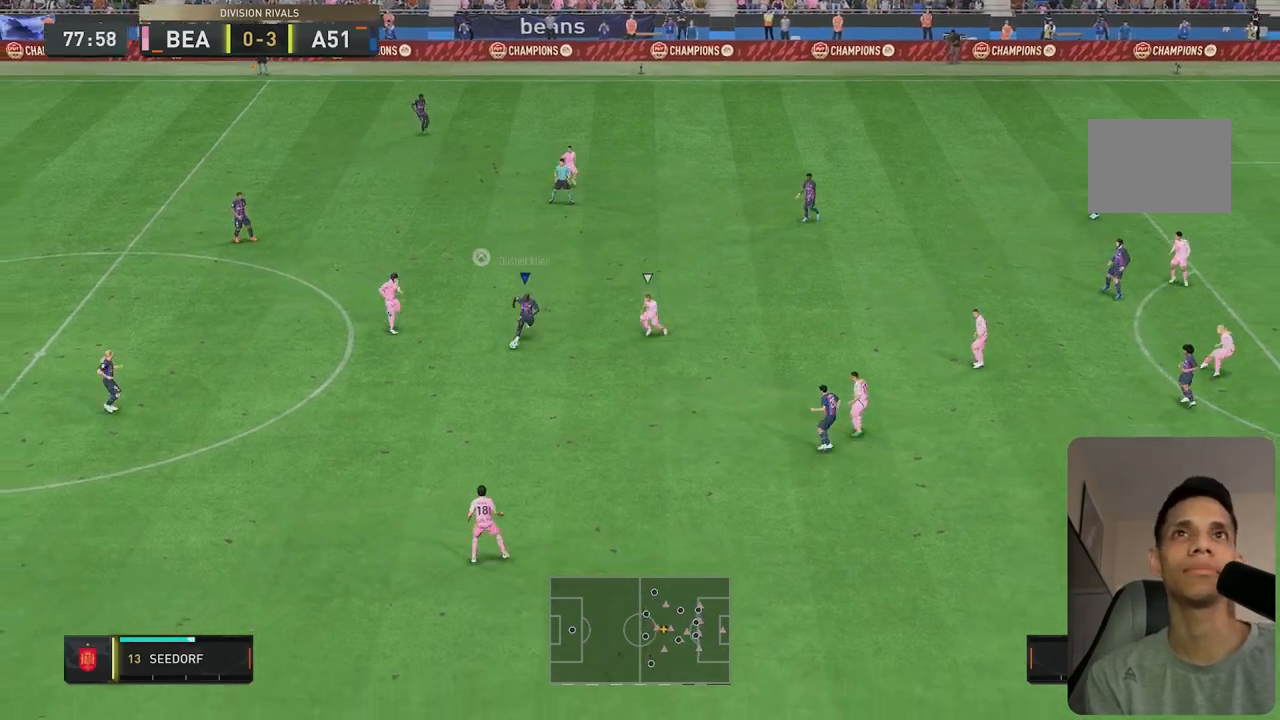
{"buttons": [], "left_stick": "down", "right_stick": "left", "events": [[150, "R2", "up"], [233, "right_stick", "left"]]}
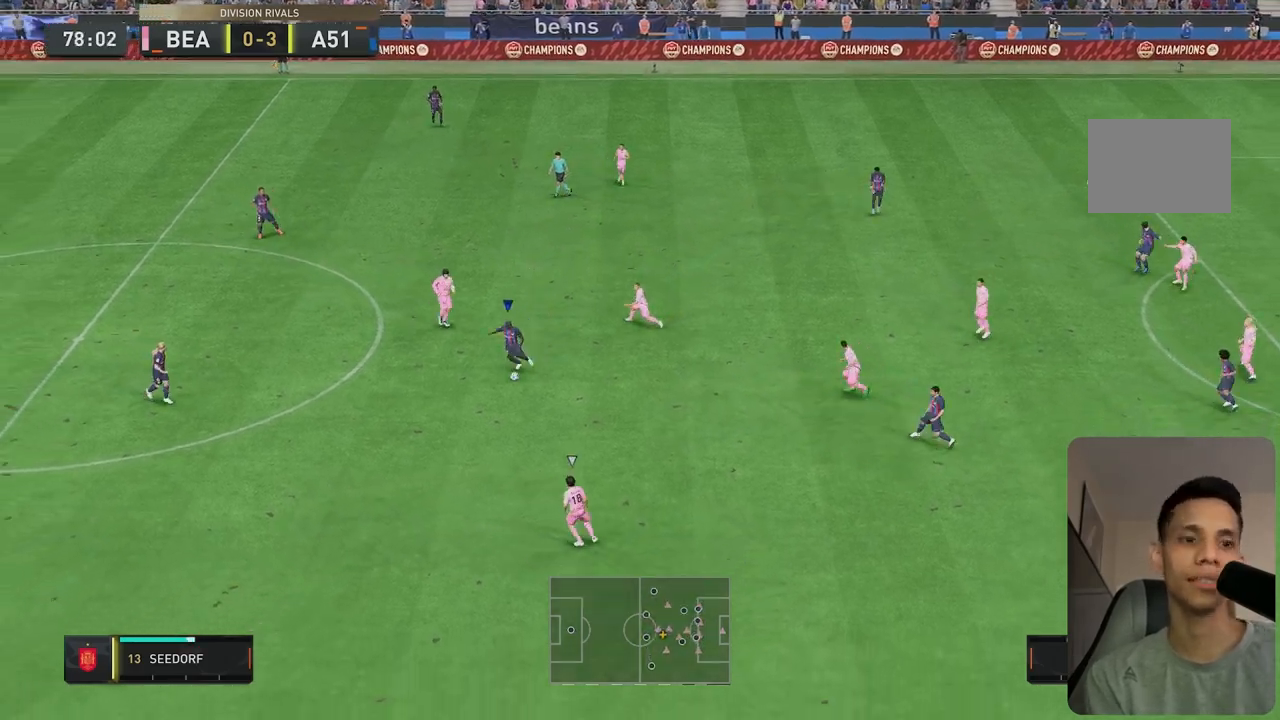
{"buttons": [], "left_stick": "down-left", "right_stick": "center", "events": [[117, "right_stick", "center"], [150, "left_stick", "down-left"]]}
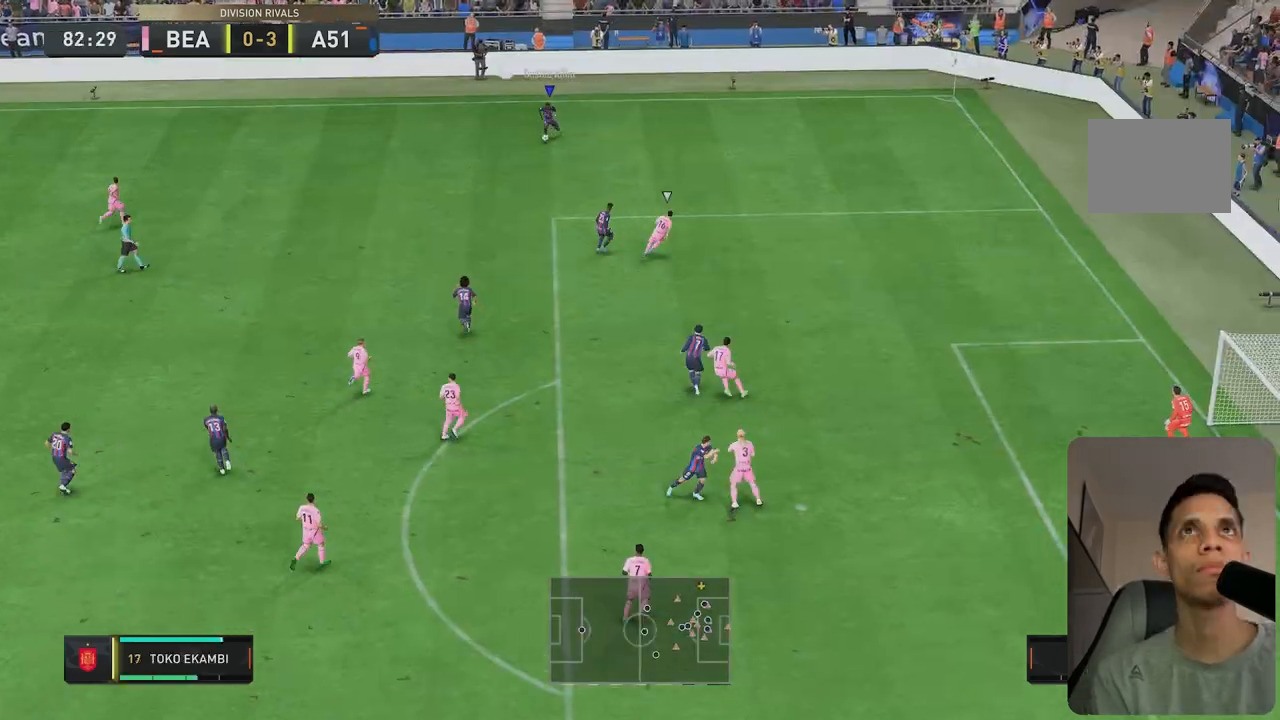
{"buttons": ["R2"], "left_stick": "left", "right_stick": "center", "events": [[133, "left_stick", "center"], [333, "R2", "down"], [333, "left_stick", "left"]]}
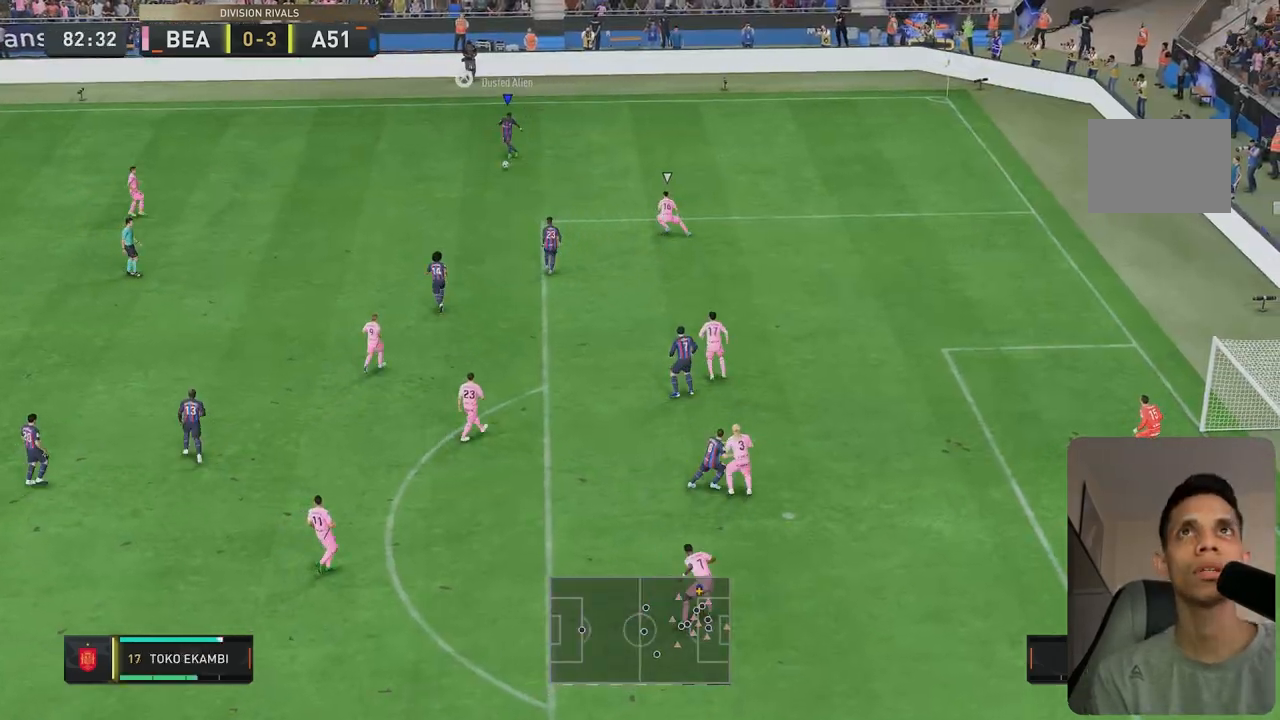
{"buttons": [], "left_stick": "down-left", "right_stick": "center", "events": [[217, "R2", "up"], [300, "left_stick", "down-left"]]}
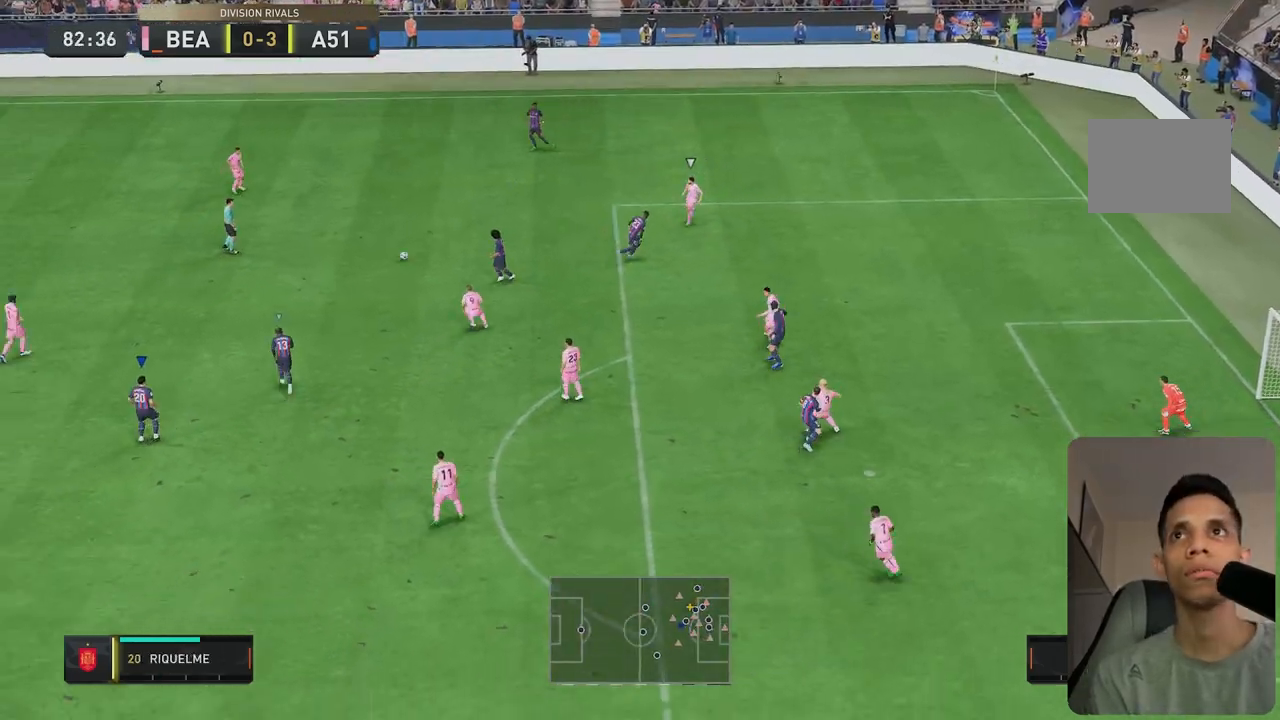
{"buttons": [], "left_stick": "down-right", "right_stick": "center", "events": [[17, "left_stick", "down"], [233, "left_stick", "down-right"]]}
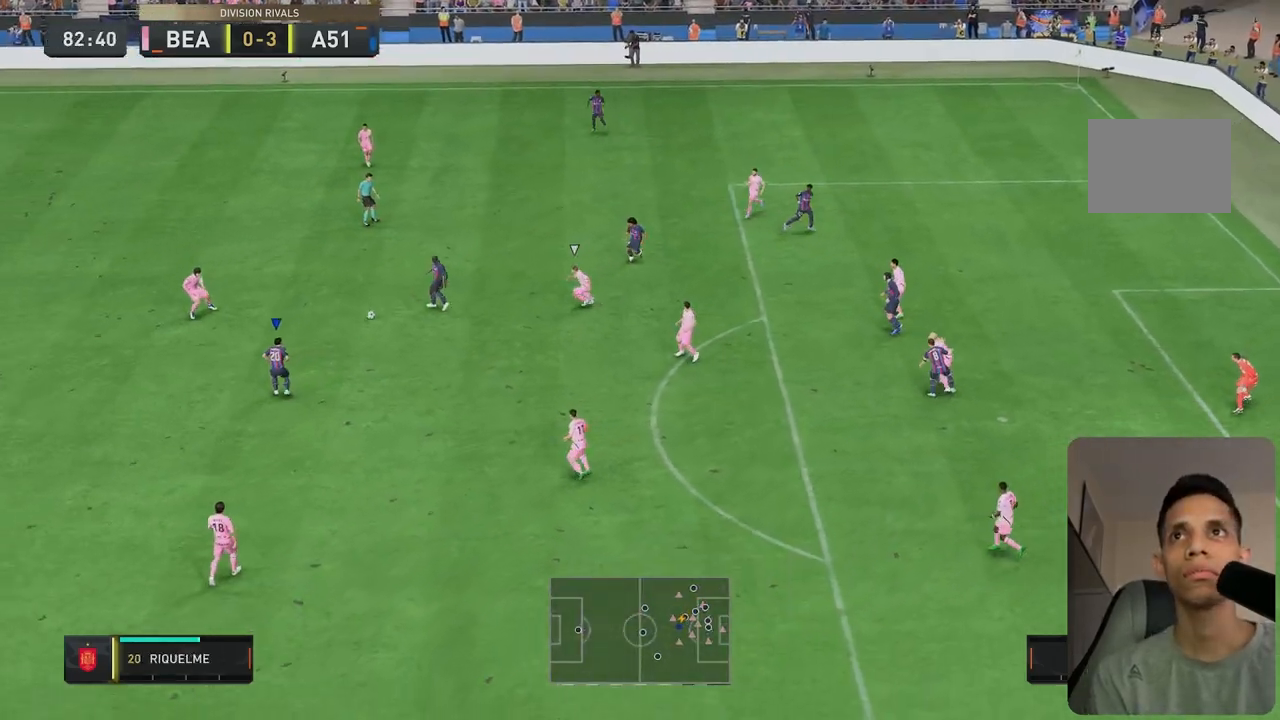
{"buttons": [], "left_stick": "up", "right_stick": "center", "events": [[350, "left_stick", "center"], [400, "left_stick", "up"]]}
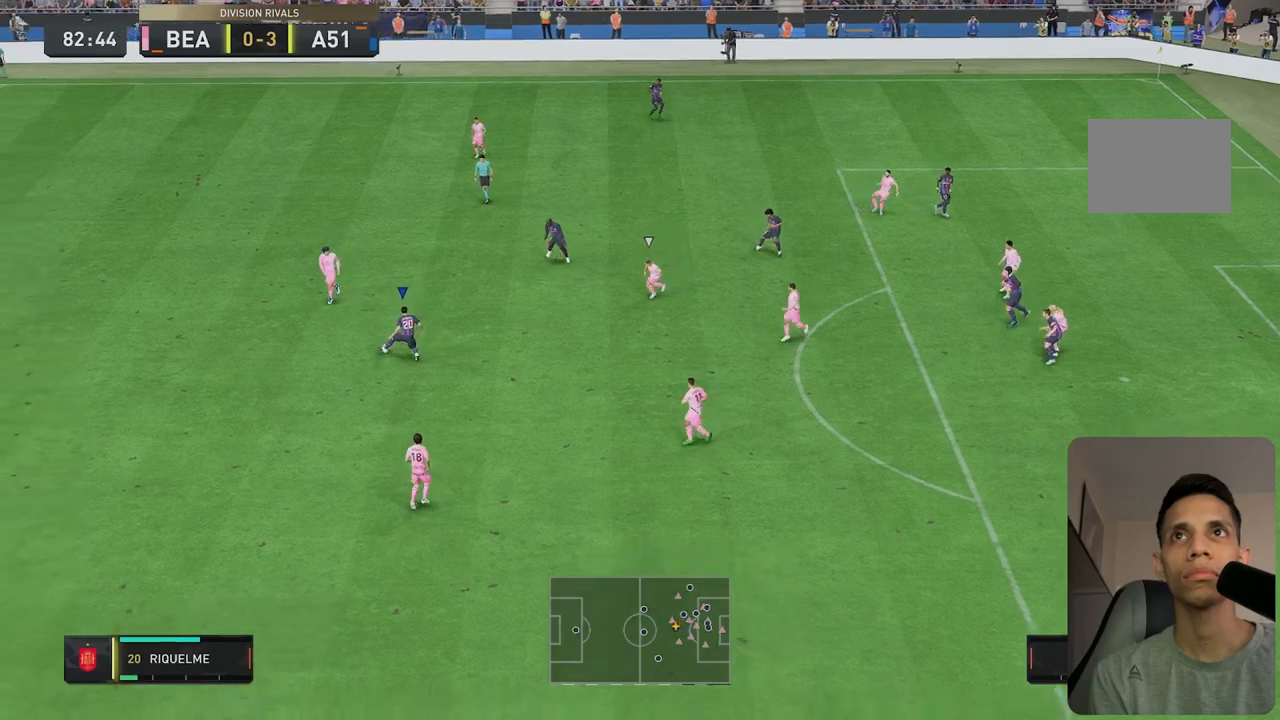
{"buttons": [], "left_stick": "center", "right_stick": "center", "events": [[133, "left_stick", "center"]]}
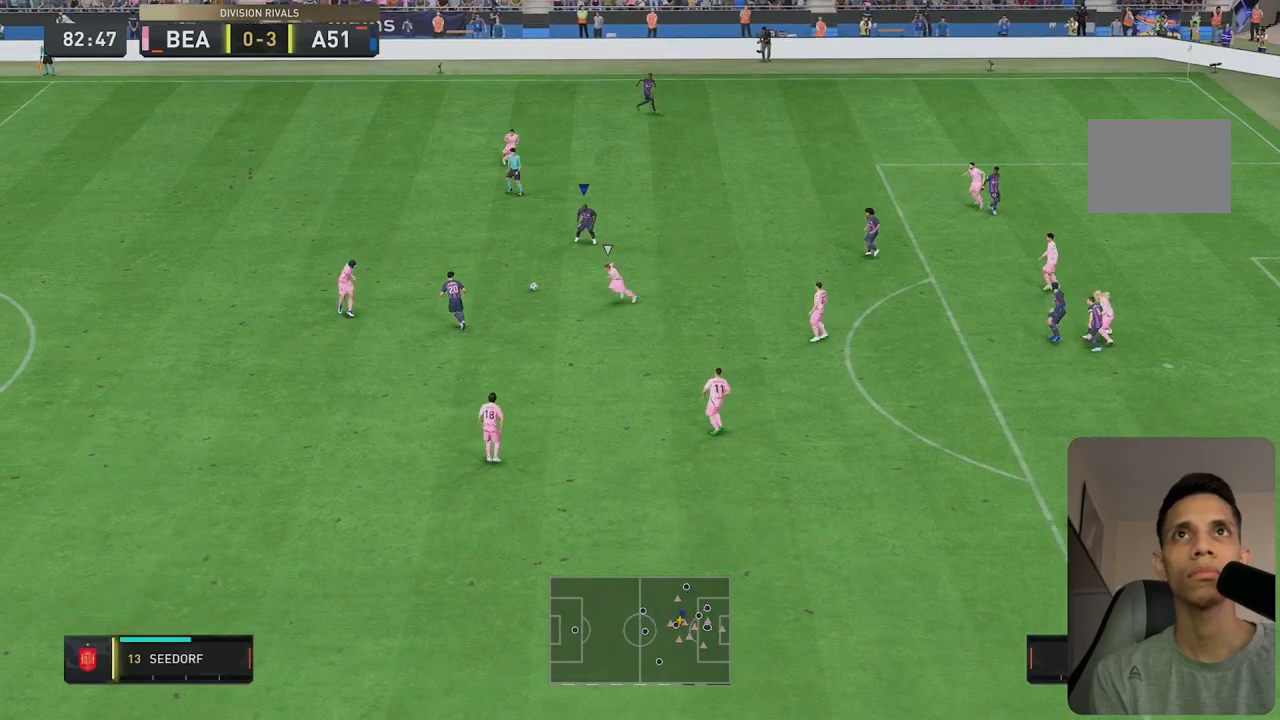
{"buttons": [], "left_stick": "down-right", "right_stick": "center", "events": [[33, "left_stick", "down-right"]]}
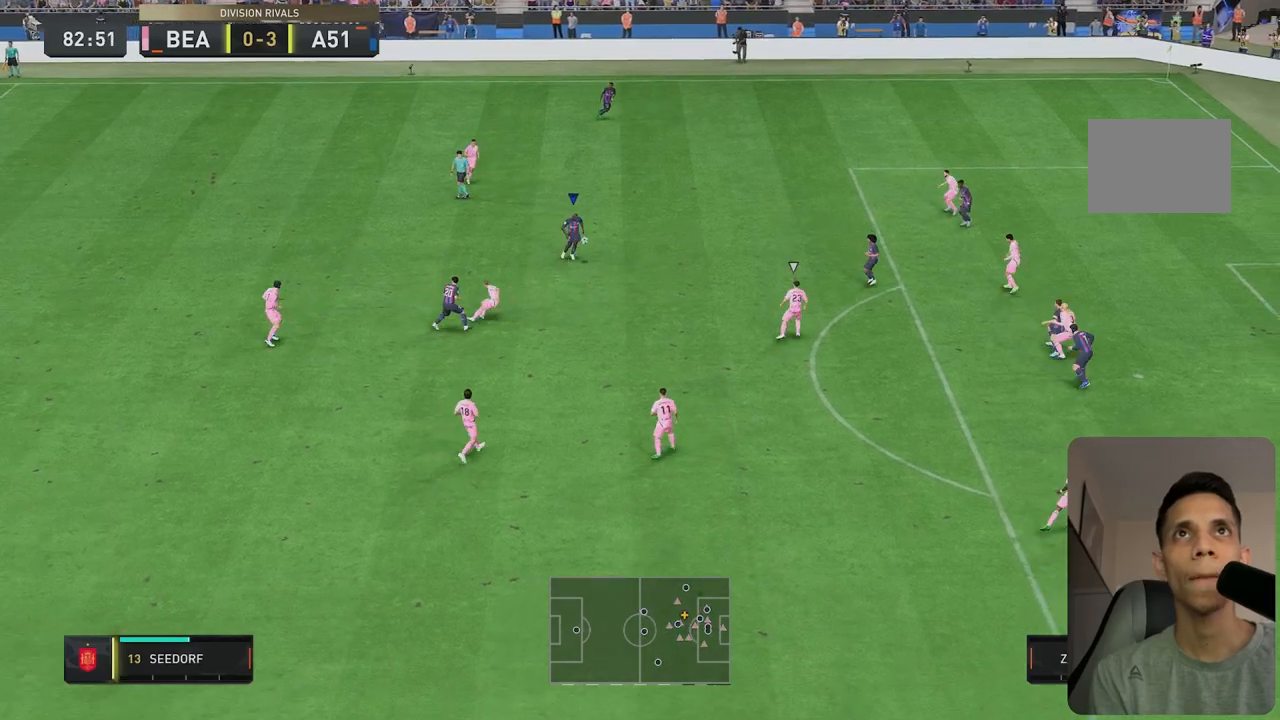
{"buttons": [], "left_stick": "right", "right_stick": "center", "events": [[117, "left_stick", "right"]]}
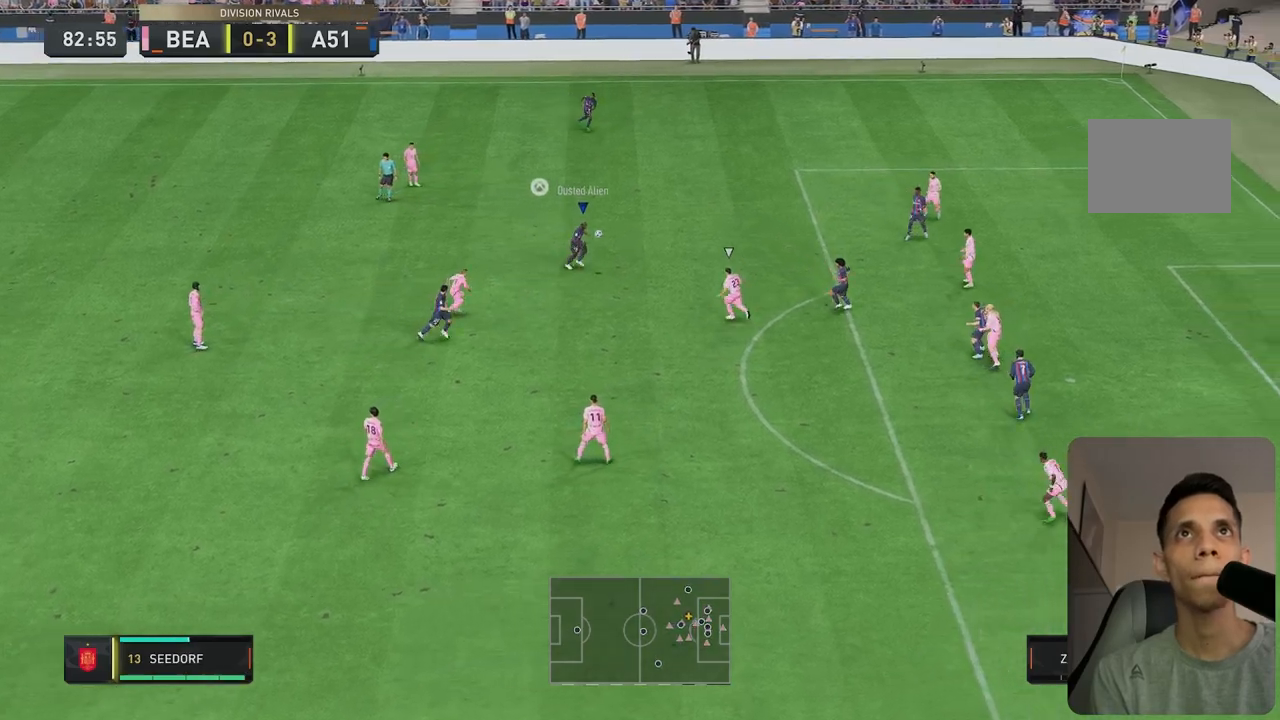
{"buttons": [], "left_stick": "right", "right_stick": "center", "events": []}
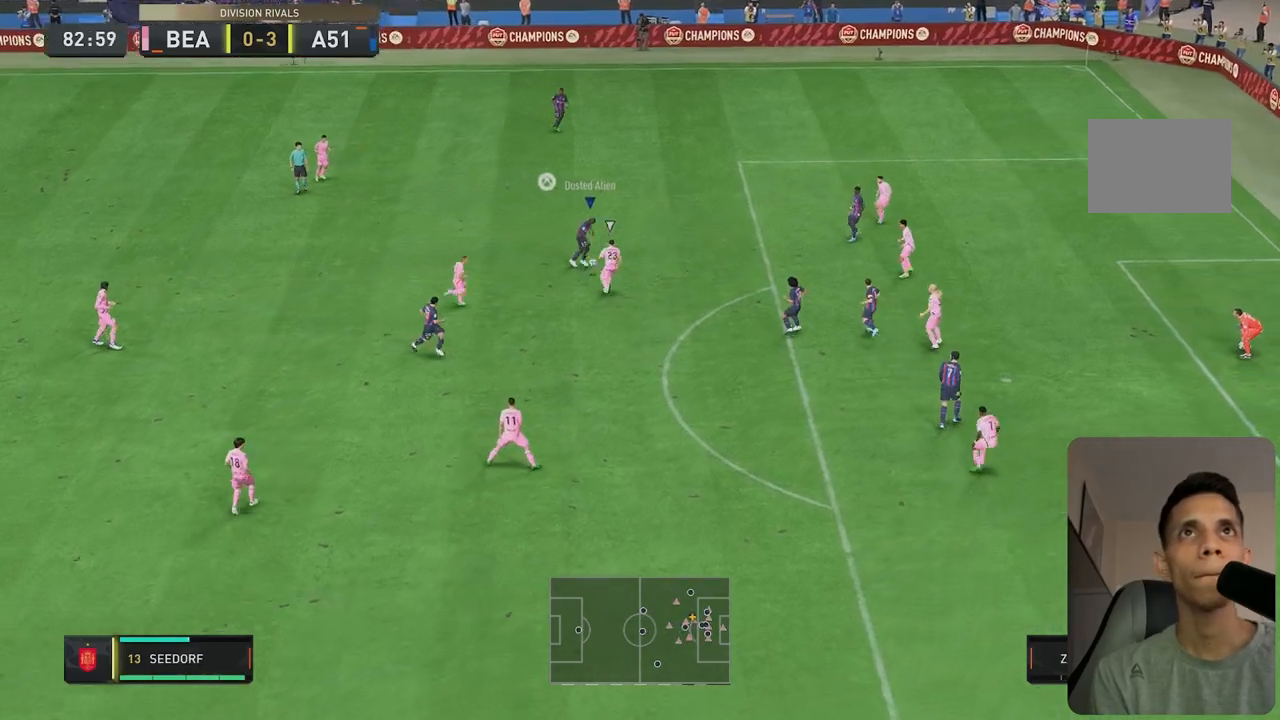
{"buttons": [], "left_stick": "down-right", "right_stick": "center", "events": [[400, "left_stick", "down-right"]]}
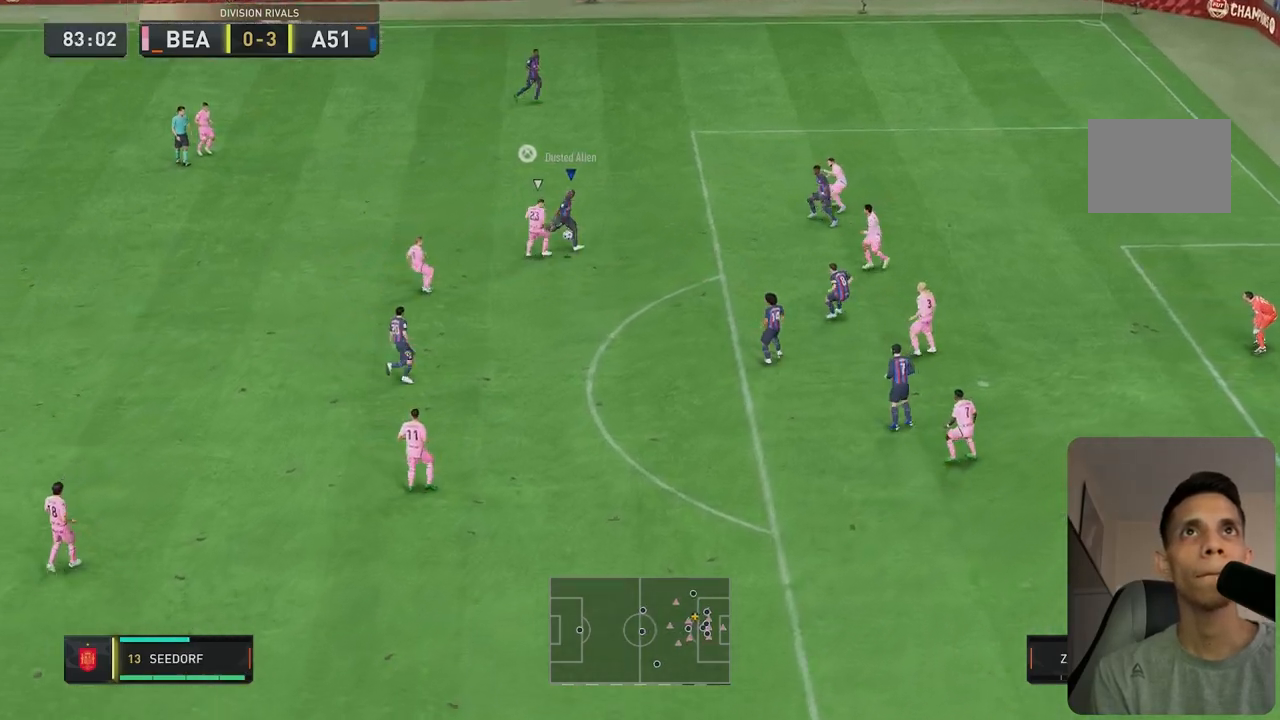
{"buttons": [], "left_stick": "down-right", "right_stick": "center", "events": []}
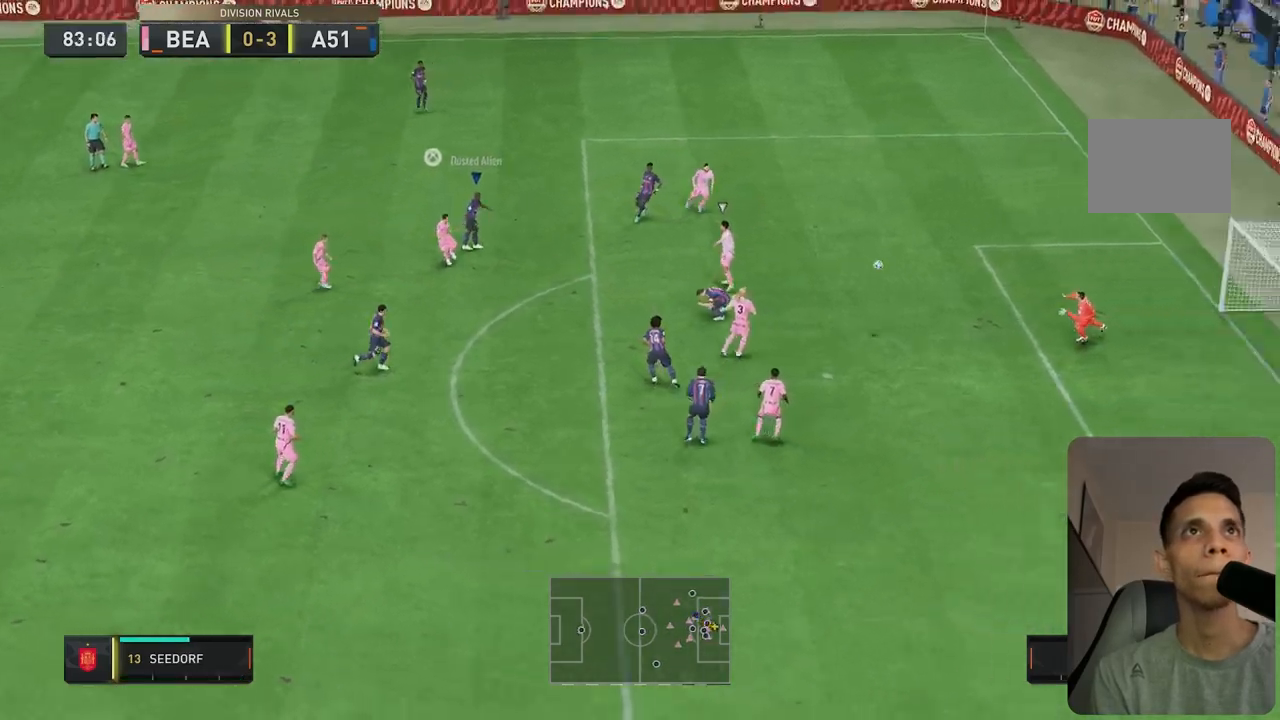
{"buttons": ["L1"], "left_stick": "down-right", "right_stick": "center", "events": [[500, "L1", "down"]]}
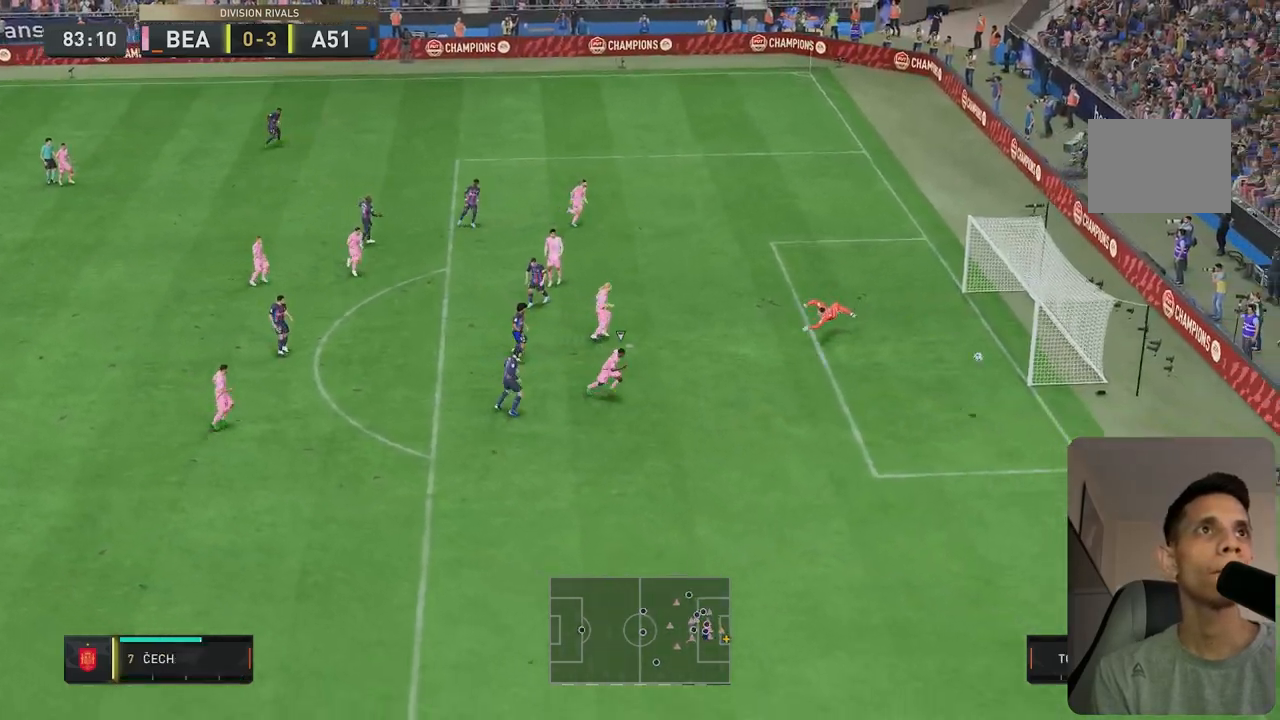
{"buttons": [], "left_stick": "down-right", "right_stick": "center", "events": [[50, "L1", "up"]]}
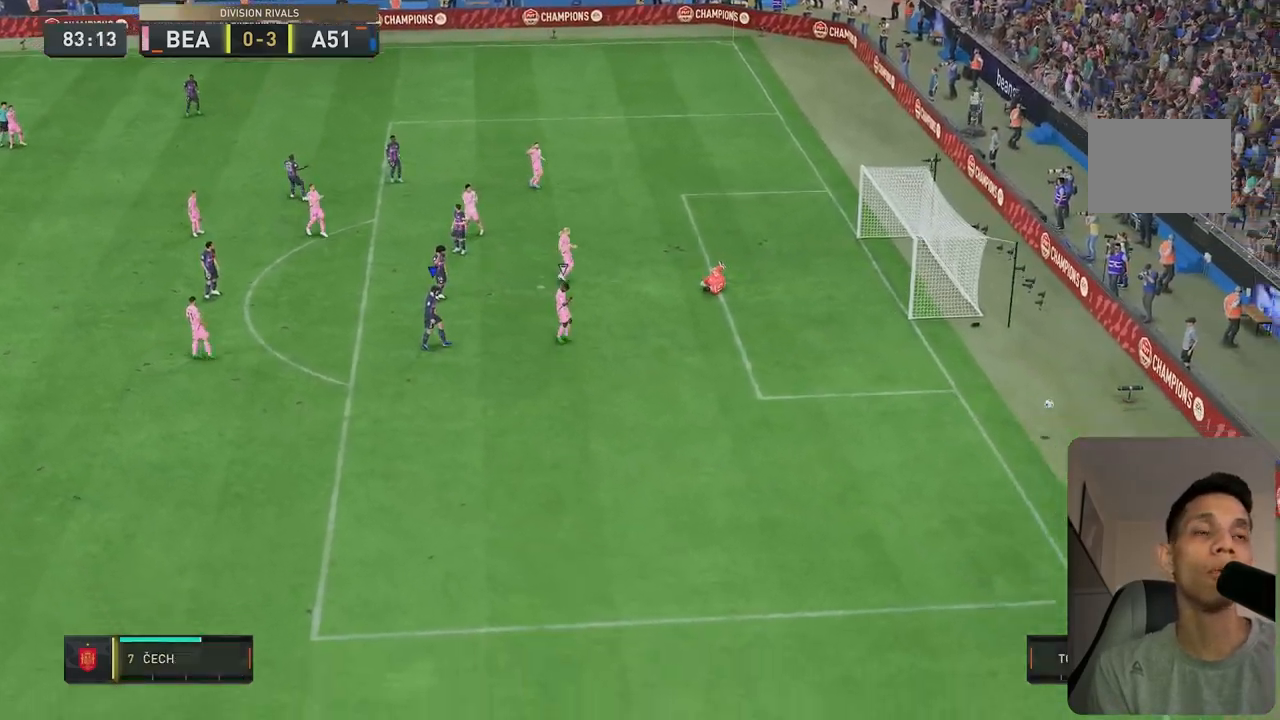
{"buttons": [], "left_stick": "down-right", "right_stick": "center", "events": [[83, "left_stick", "center"], [500, "left_stick", "down-right"]]}
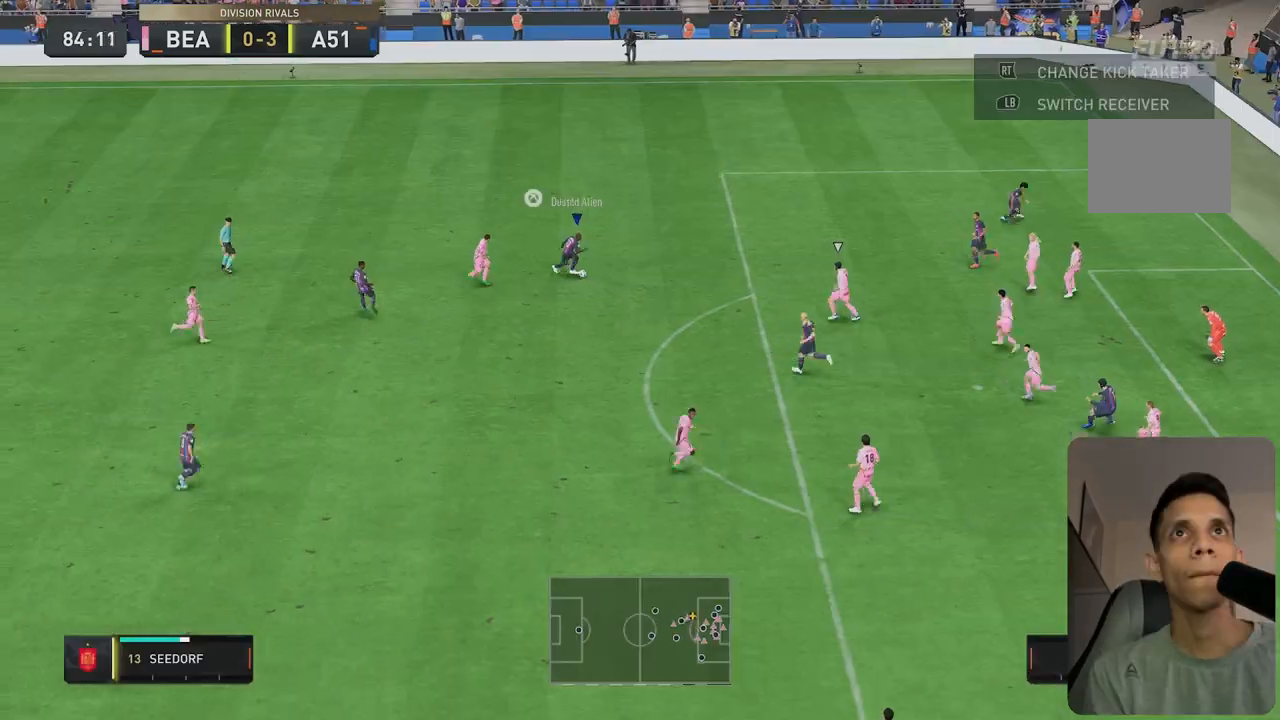
{"buttons": ["R2"], "left_stick": "up-right", "right_stick": "center", "events": [[133, "right_stick", "down-left"], [200, "left_stick", "center"], [250, "right_stick", "center"], [417, "left_stick", "up-right"], [450, "R2", "down"]]}
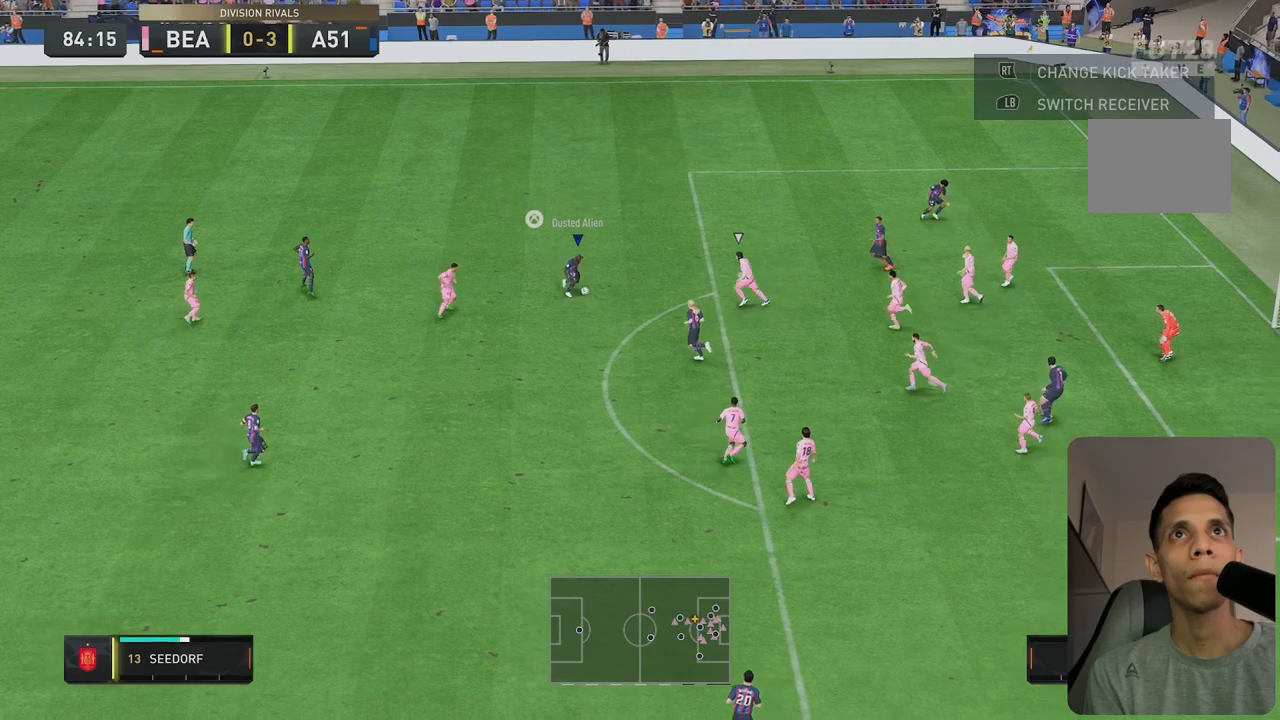
{"buttons": ["R2"], "left_stick": "up-right", "right_stick": "center", "events": [[233, "R2", "up"], [433, "R2", "down"]]}
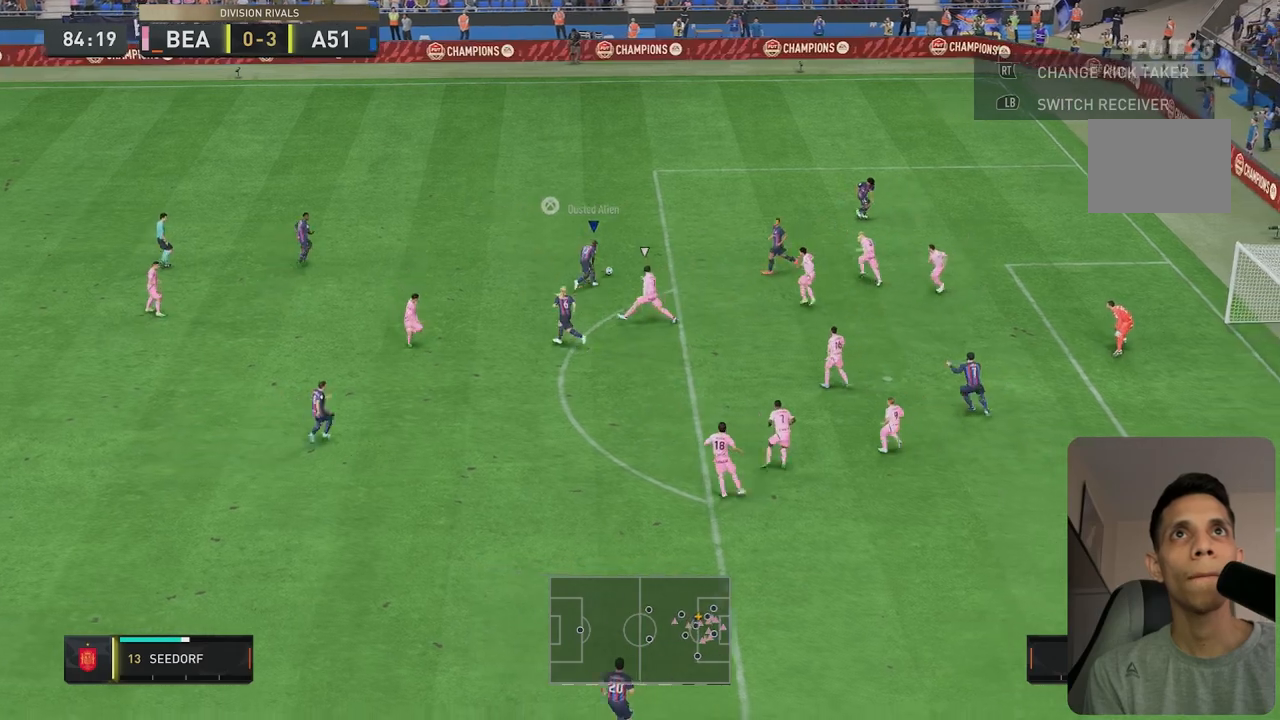
{"buttons": [], "left_stick": "down-right", "right_stick": "center", "events": [[100, "R2", "up"], [233, "left_stick", "right"], [433, "left_stick", "down-right"]]}
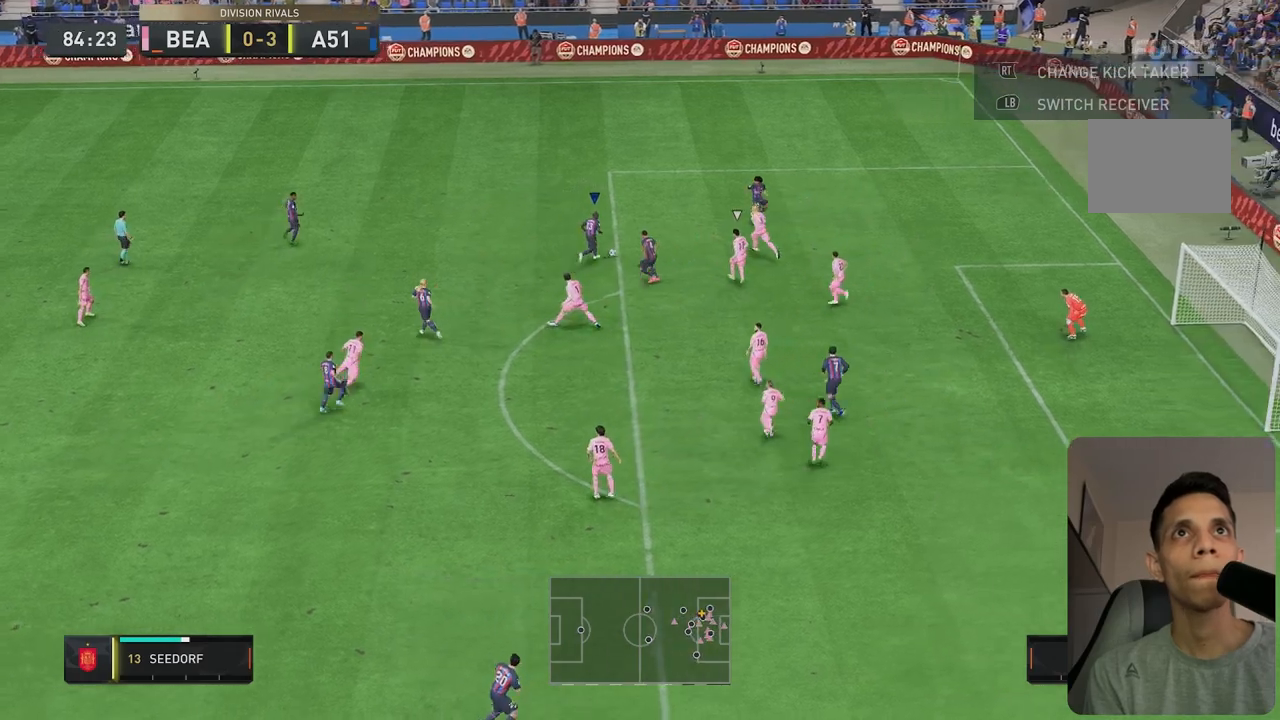
{"buttons": [], "left_stick": "right", "right_stick": "center"}